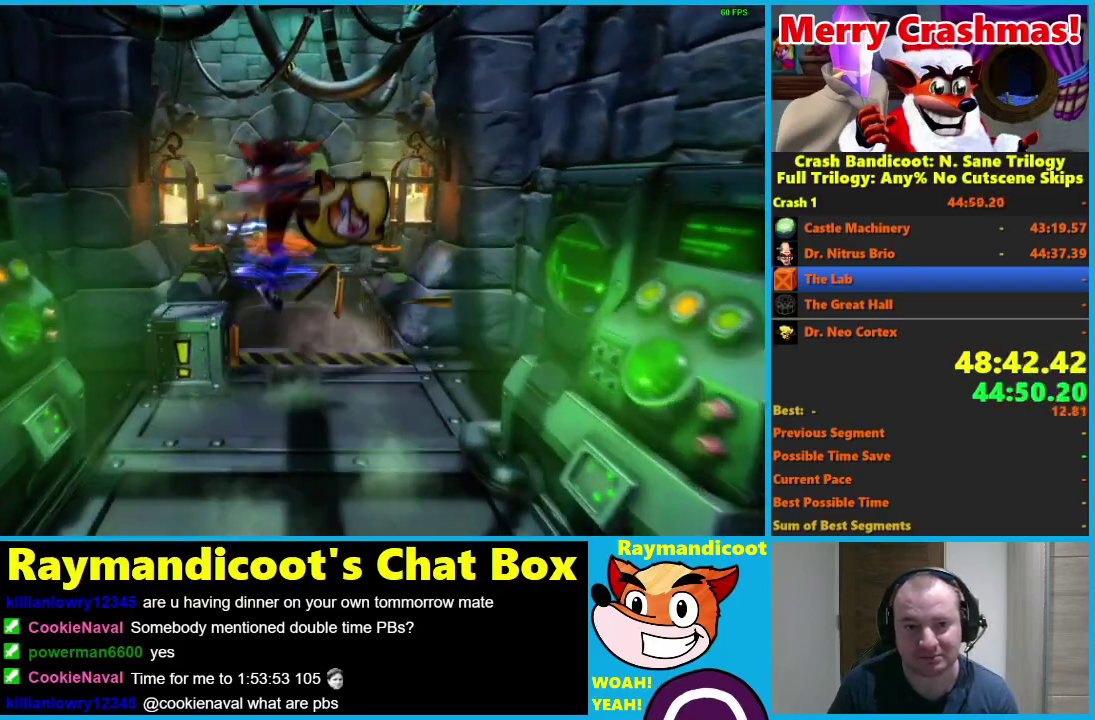
Gameplay with a controller (Xbox layout); each line is a JSON object with the inputs held at the frame after it. "events" lists button and stick changes between this image and that frame as [ms after this image, input, new state], when the widget could be followed in between.
{"buttons": [], "left_stick": "up", "right_stick": "center"}
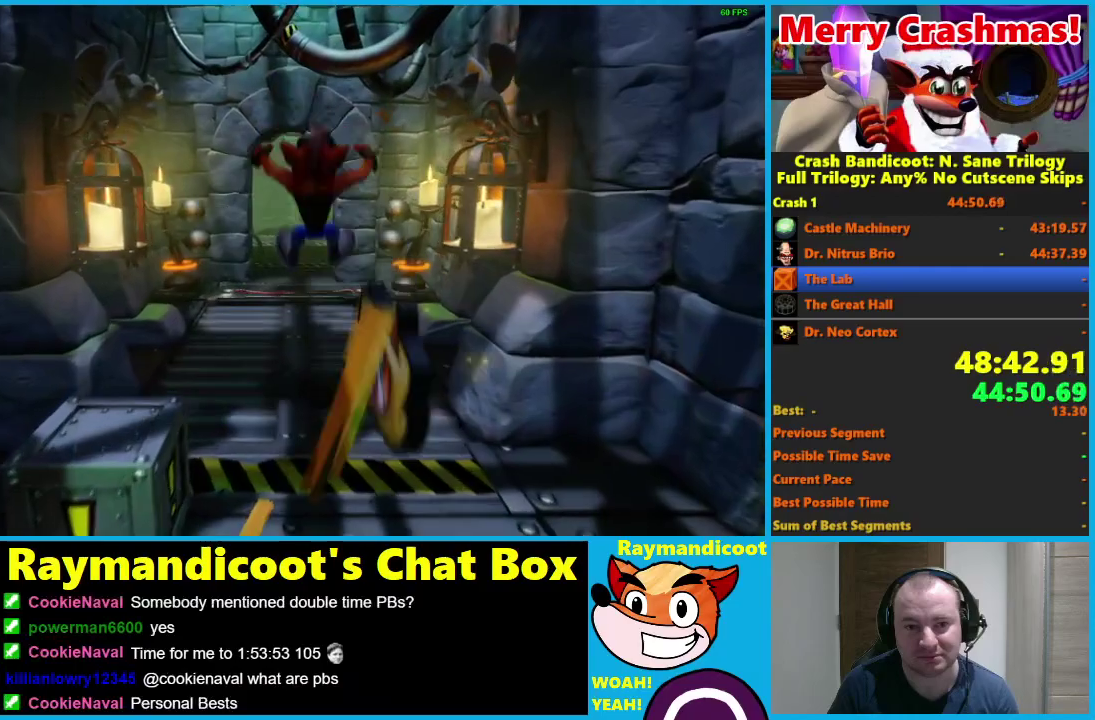
{"buttons": [], "left_stick": "up", "right_stick": "center", "events": [[133, "A", "down"], [217, "A", "up"]]}
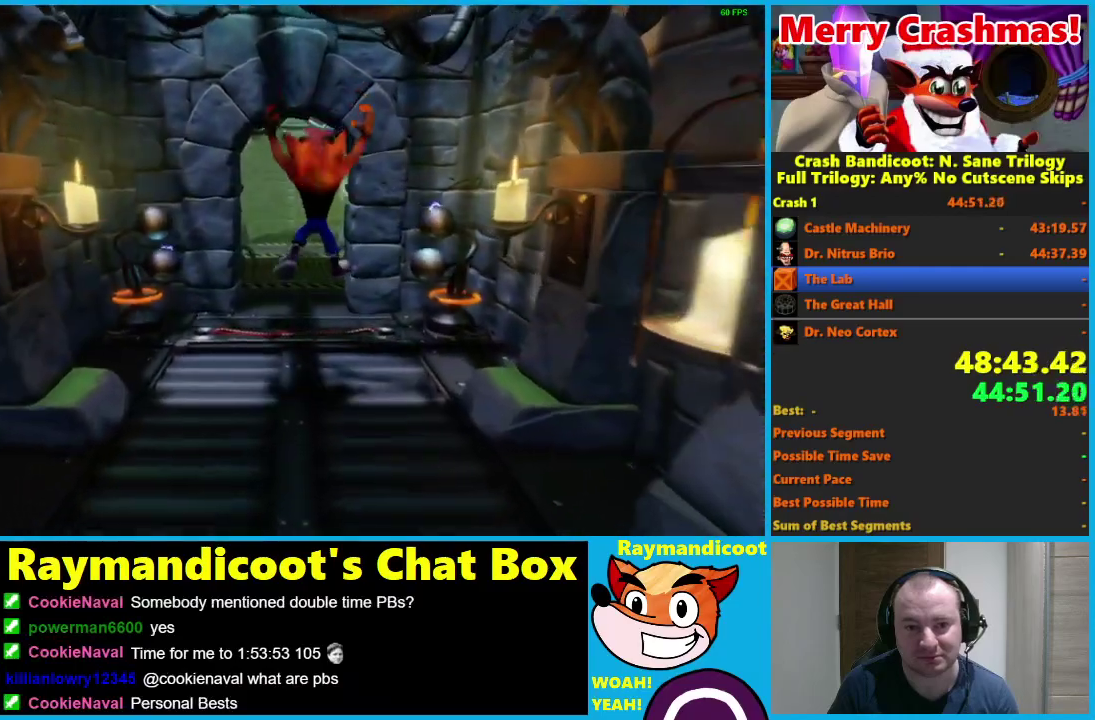
{"buttons": [], "left_stick": "up", "right_stick": "center", "events": [[300, "left_stick", "up-right"], [333, "X", "down"], [417, "left_stick", "up"], [450, "X", "up"]]}
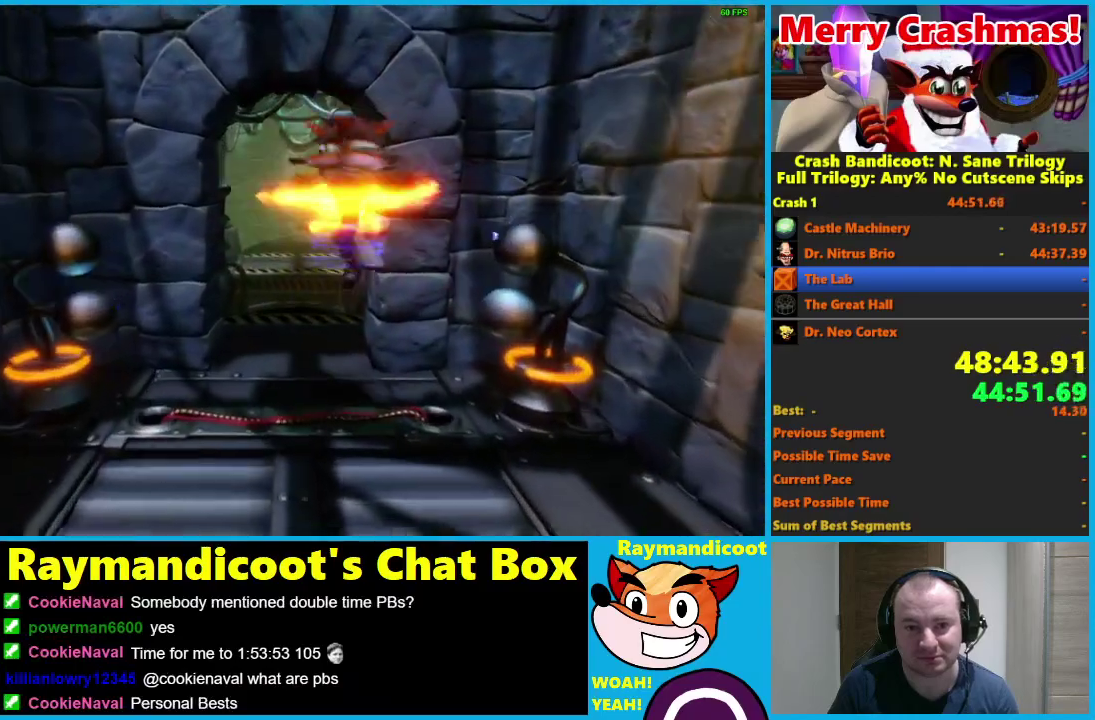
{"buttons": [], "left_stick": "up", "right_stick": "center", "events": []}
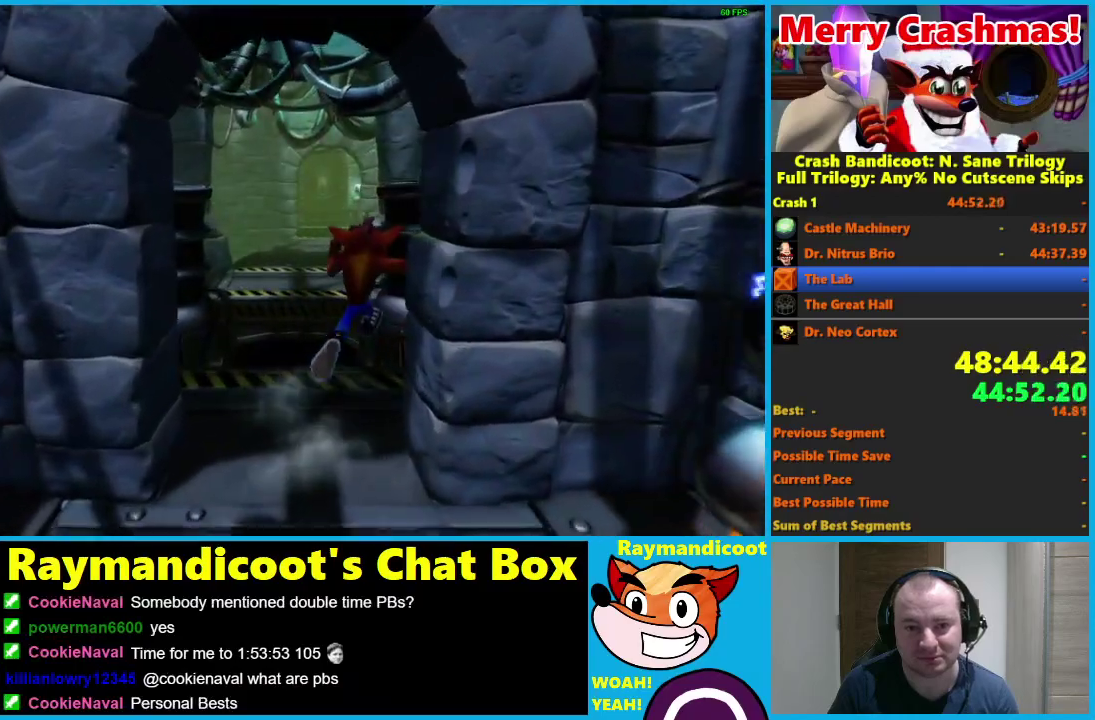
{"buttons": ["A"], "left_stick": "up", "right_stick": "center", "events": [[133, "A", "down"]]}
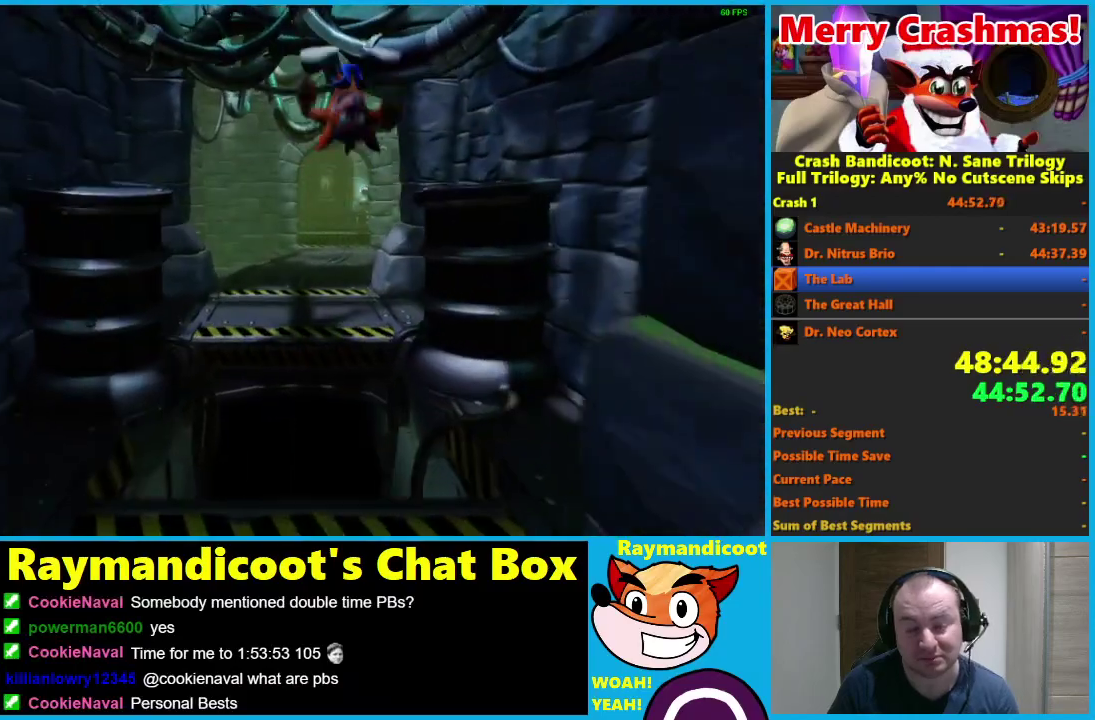
{"buttons": ["A"], "left_stick": "up", "right_stick": "center", "events": [[117, "A", "up"], [383, "A", "down"]]}
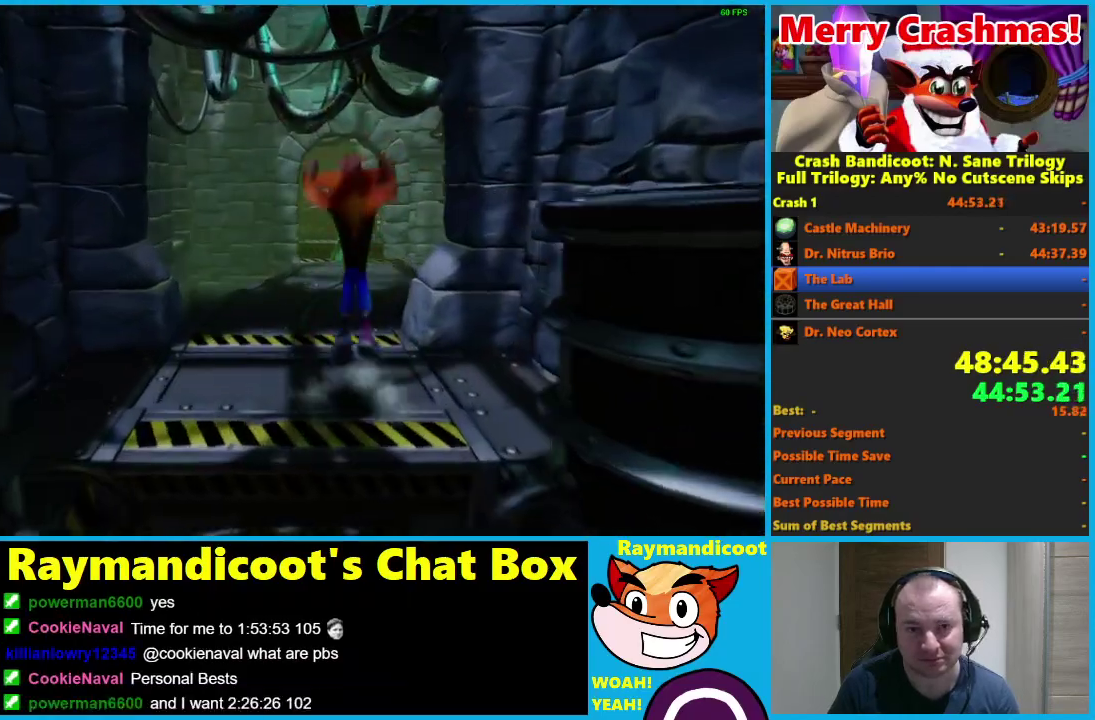
{"buttons": [], "left_stick": "up", "right_stick": "center", "events": [[117, "left_stick", "up-right"], [267, "left_stick", "up"], [333, "A", "up"]]}
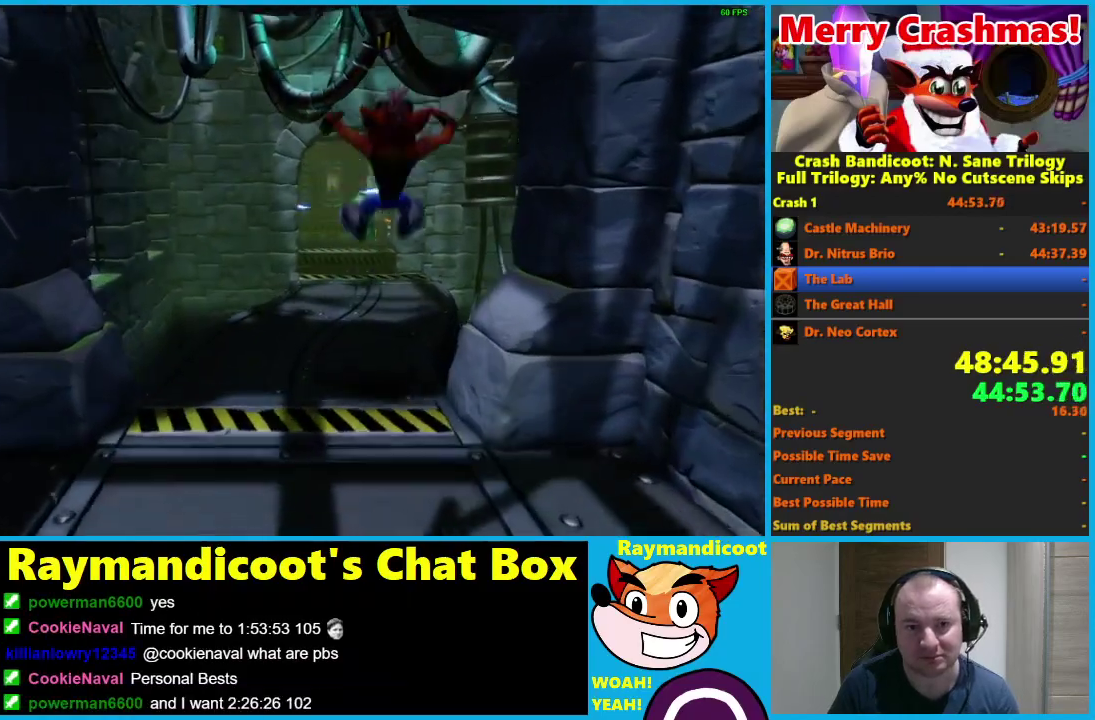
{"buttons": ["A", "X"], "left_stick": "up-right", "right_stick": "center", "events": [[300, "A", "down"], [333, "X", "down"], [367, "left_stick", "up-right"]]}
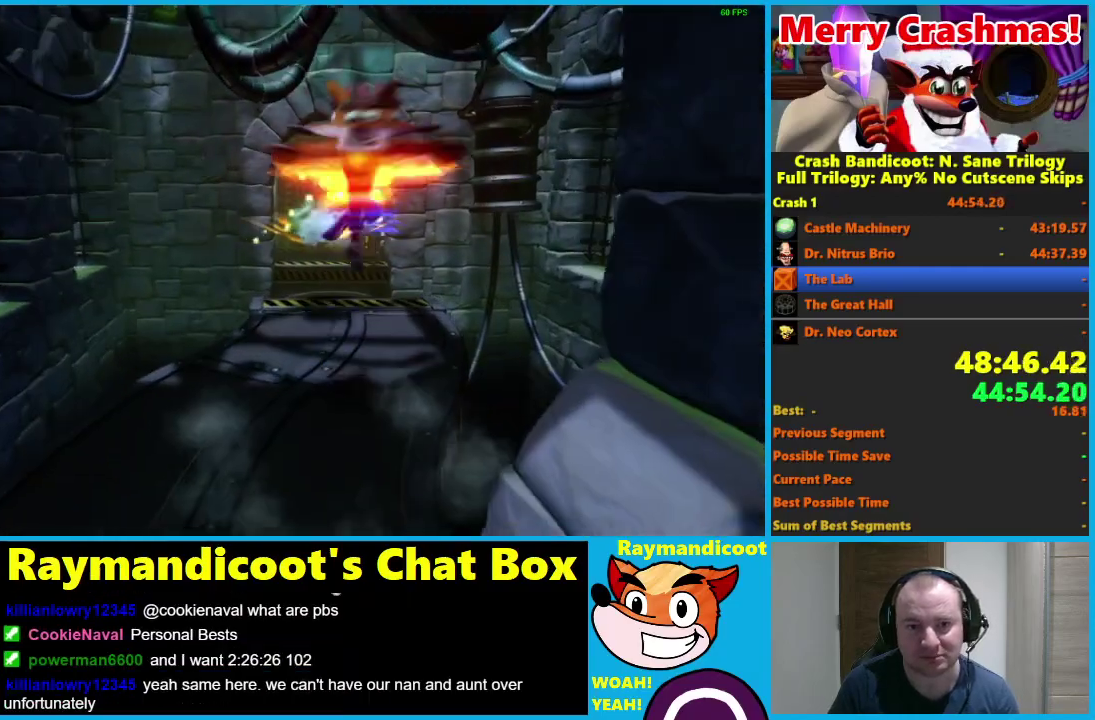
{"buttons": [], "left_stick": "up", "right_stick": "center", "events": [[117, "X", "up"], [167, "A", "up"], [183, "left_stick", "up"]]}
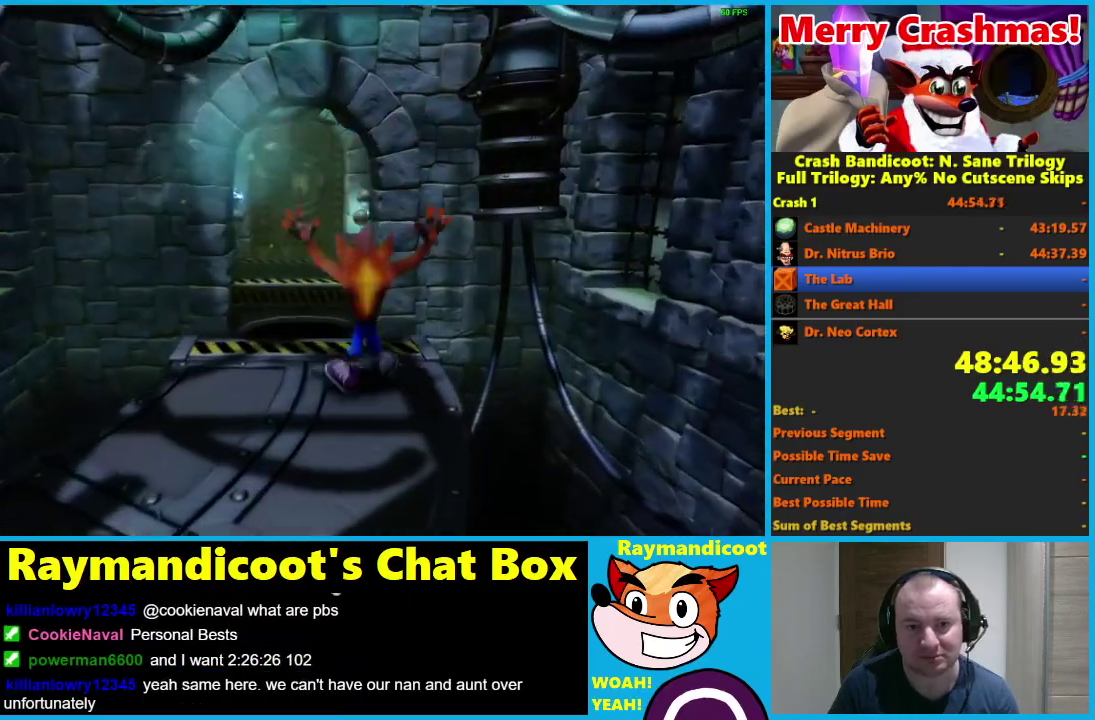
{"buttons": ["A"], "left_stick": "up", "right_stick": "center", "events": [[417, "A", "down"]]}
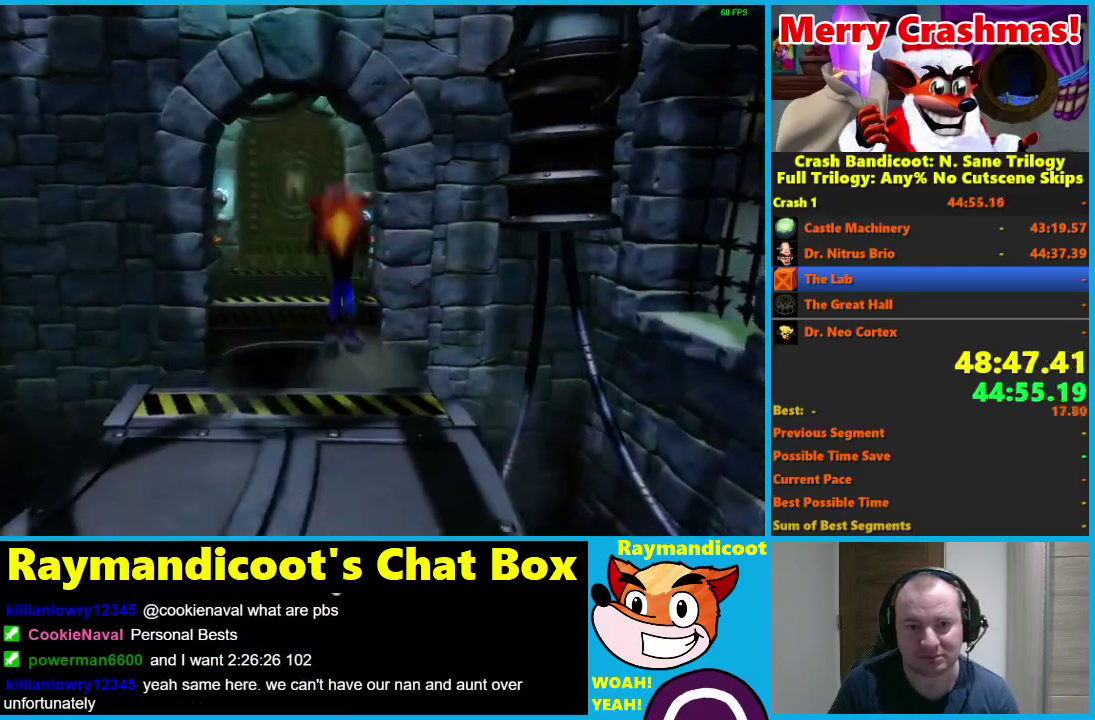
{"buttons": [], "left_stick": "up", "right_stick": "center", "events": [[400, "A", "up"]]}
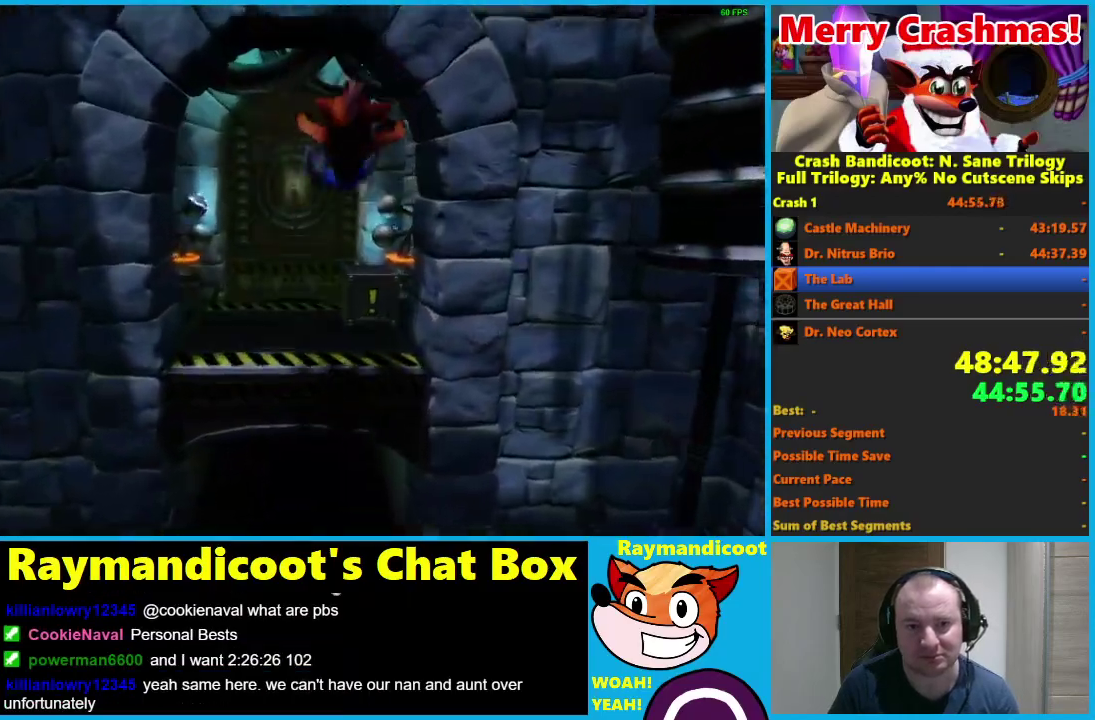
{"buttons": [], "left_stick": "up", "right_stick": "center", "events": [[183, "X", "down"], [417, "X", "up"]]}
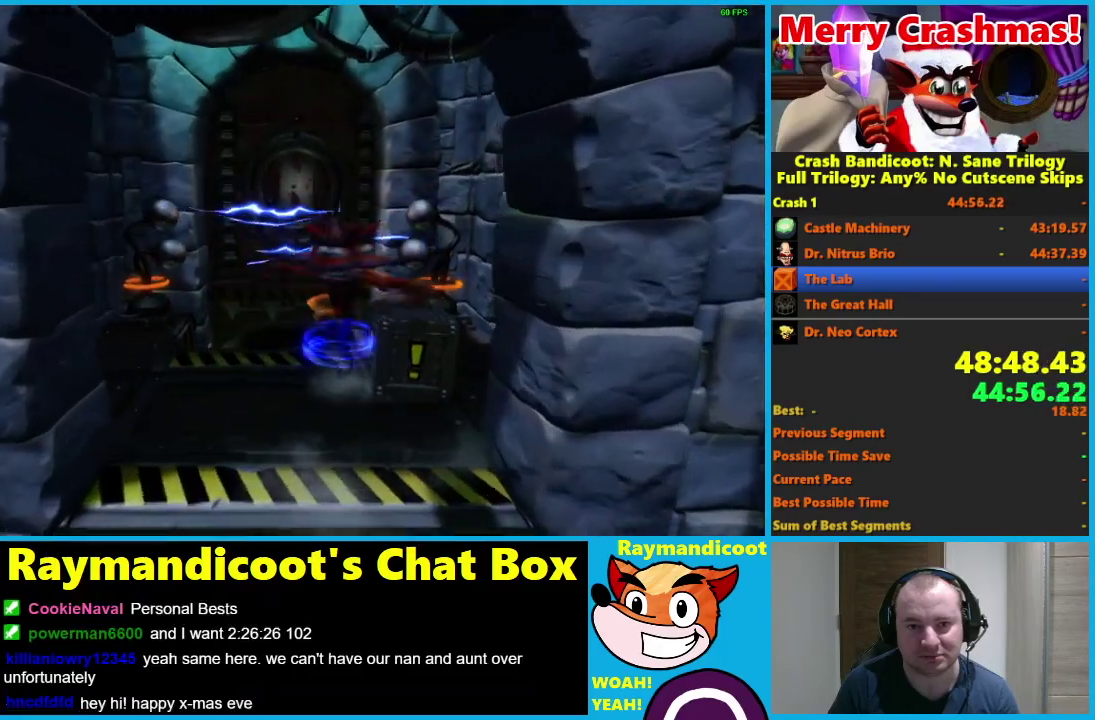
{"buttons": [], "left_stick": "center", "right_stick": "center", "events": [[50, "left_stick", "center"]]}
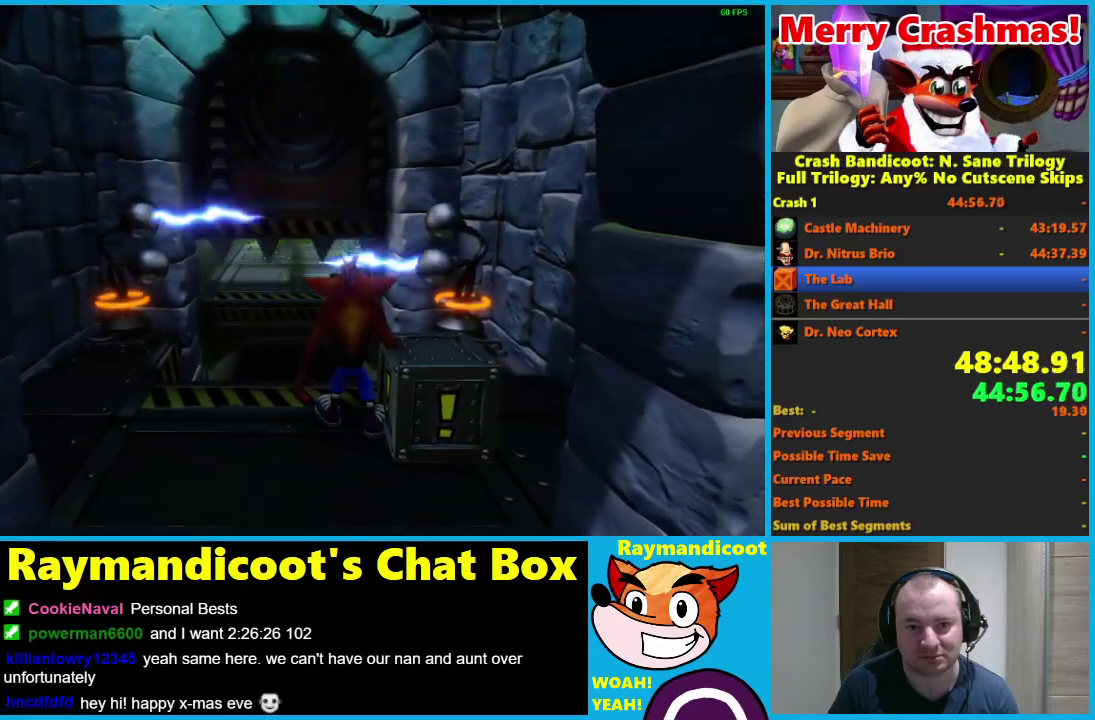
{"buttons": ["A"], "left_stick": "up", "right_stick": "center", "events": [[133, "left_stick", "up"], [150, "X", "down"], [300, "X", "up"], [433, "A", "down"]]}
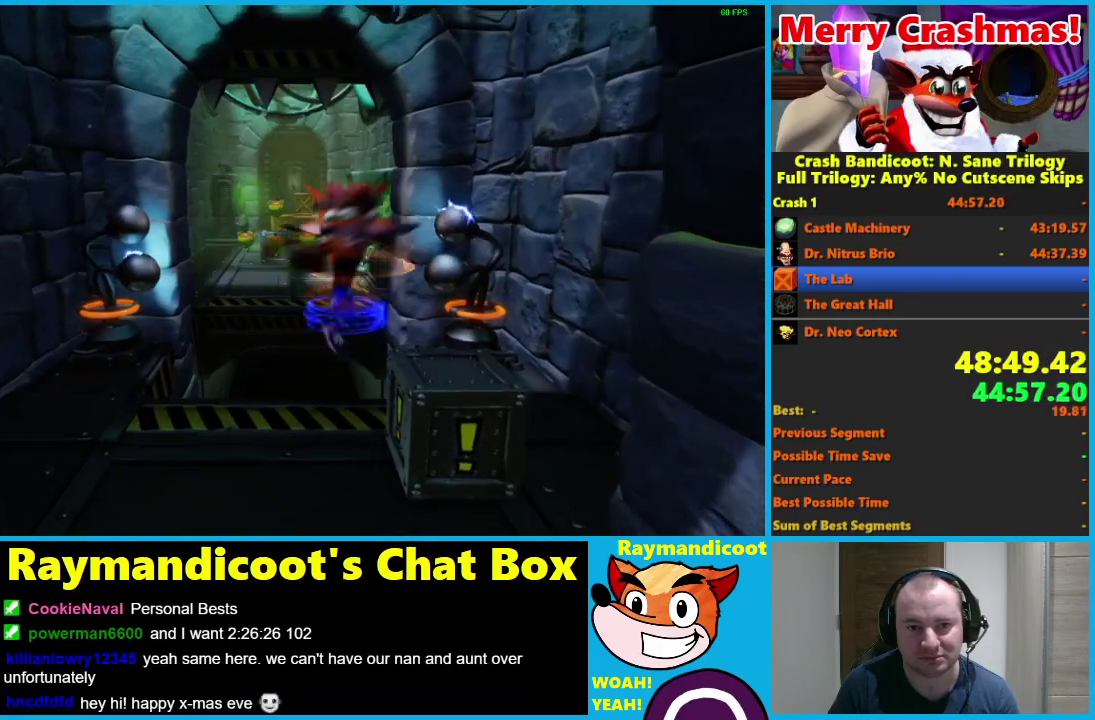
{"buttons": [], "left_stick": "up", "right_stick": "center", "events": [[400, "A", "up"]]}
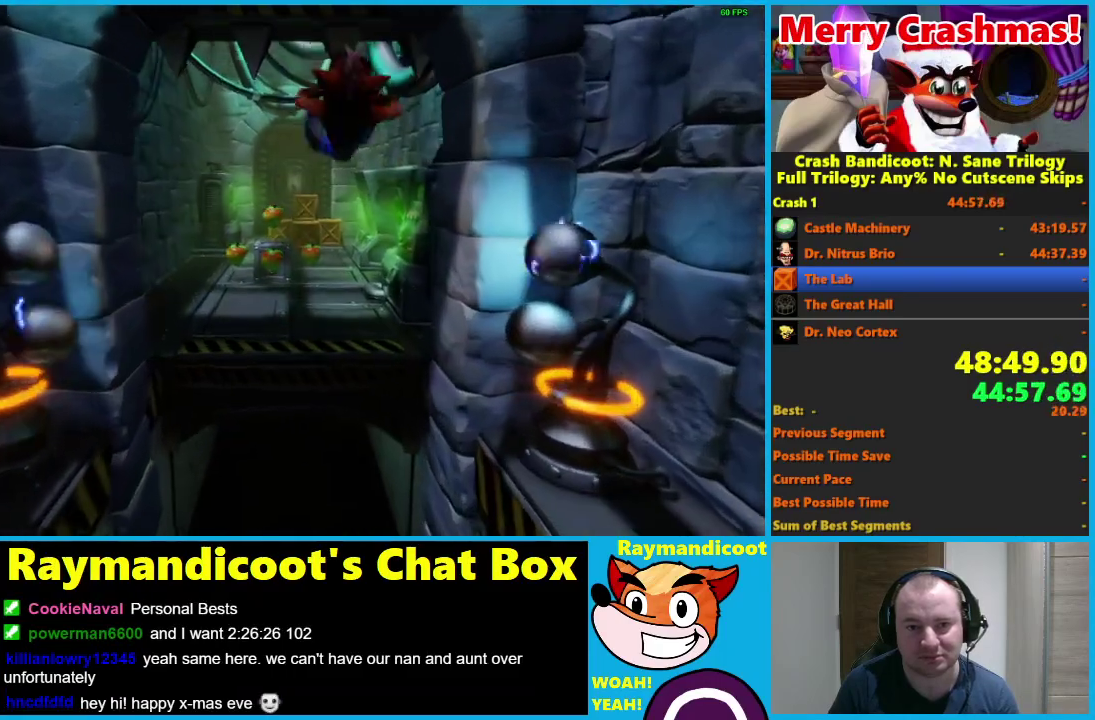
{"buttons": [], "left_stick": "up", "right_stick": "center", "events": [[200, "A", "down"], [383, "A", "up"]]}
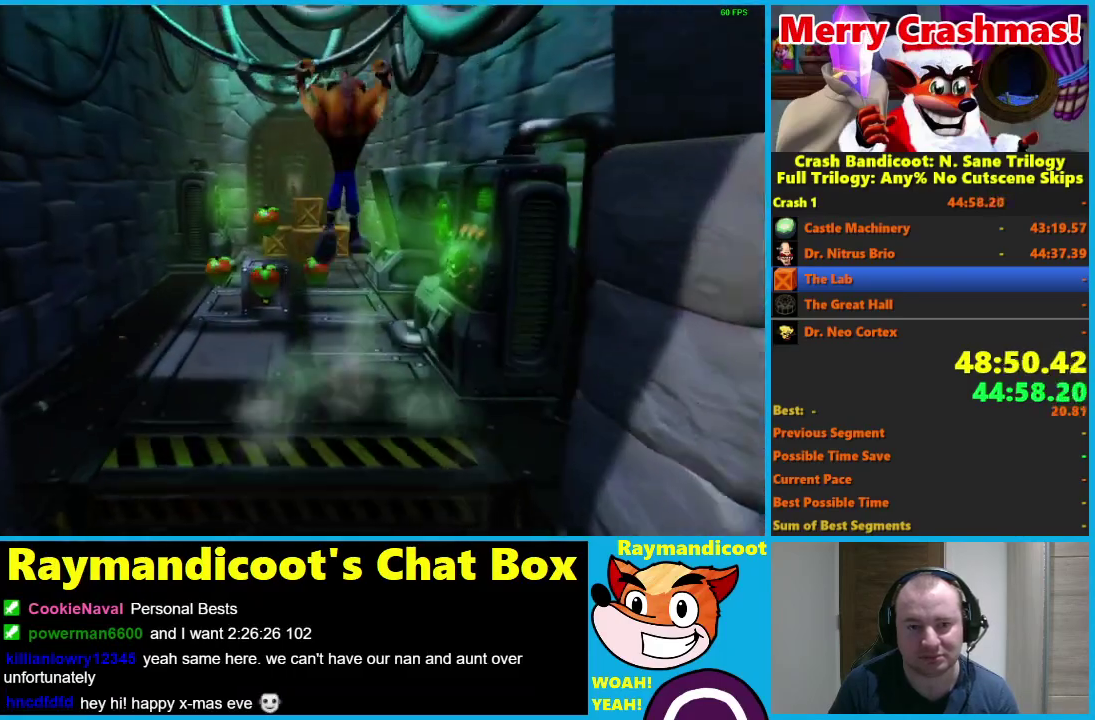
{"buttons": ["A"], "left_stick": "up", "right_stick": "center", "events": [[117, "left_stick", "up-left"], [133, "X", "down"], [200, "X", "up"], [217, "left_stick", "up"], [317, "A", "down"]]}
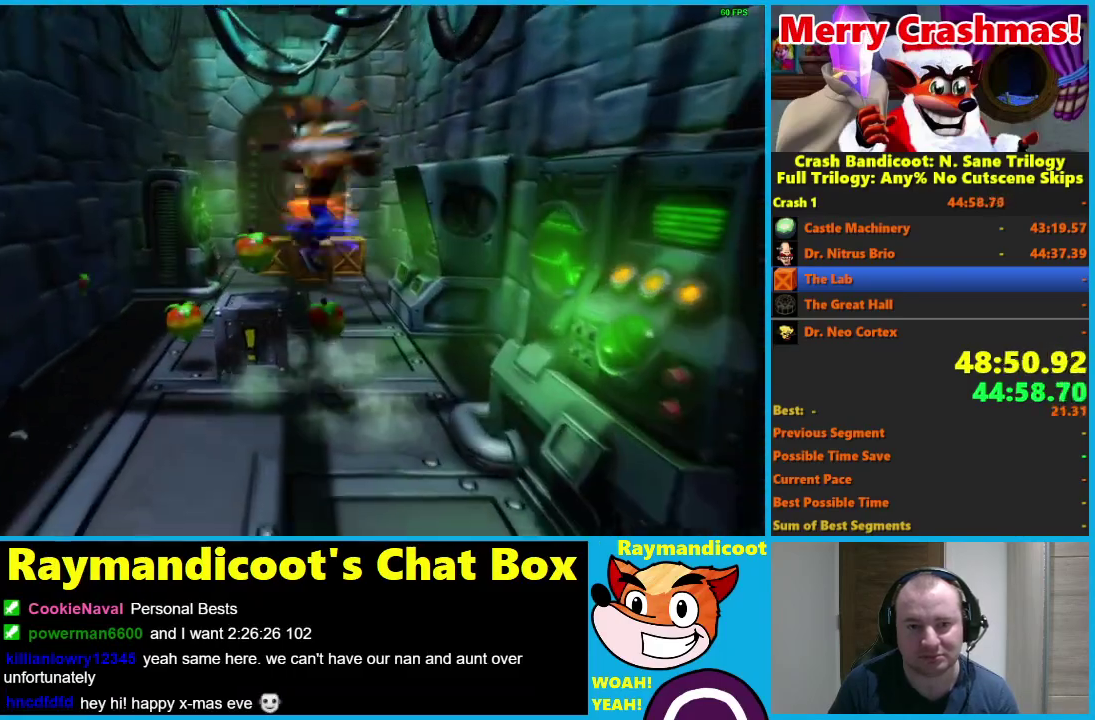
{"buttons": [], "left_stick": "up", "right_stick": "center", "events": [[117, "left_stick", "up-right"], [217, "left_stick", "up"], [233, "A", "up"]]}
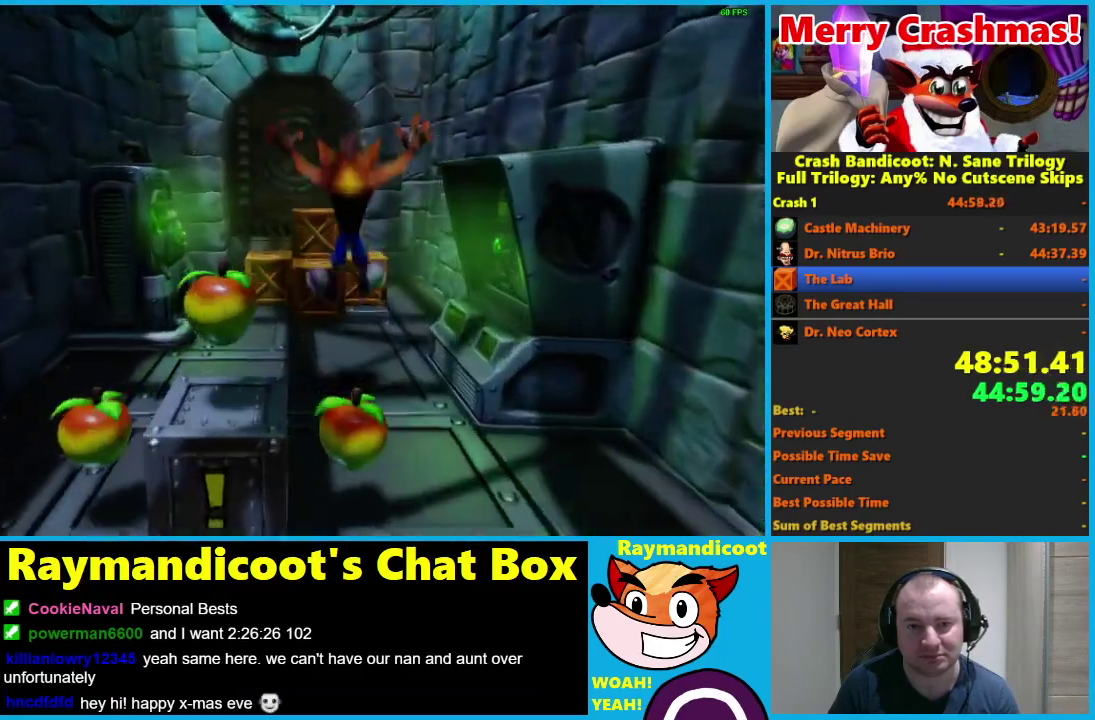
{"buttons": ["A", "X"], "left_stick": "up", "right_stick": "center", "events": [[383, "X", "down"], [450, "A", "down"]]}
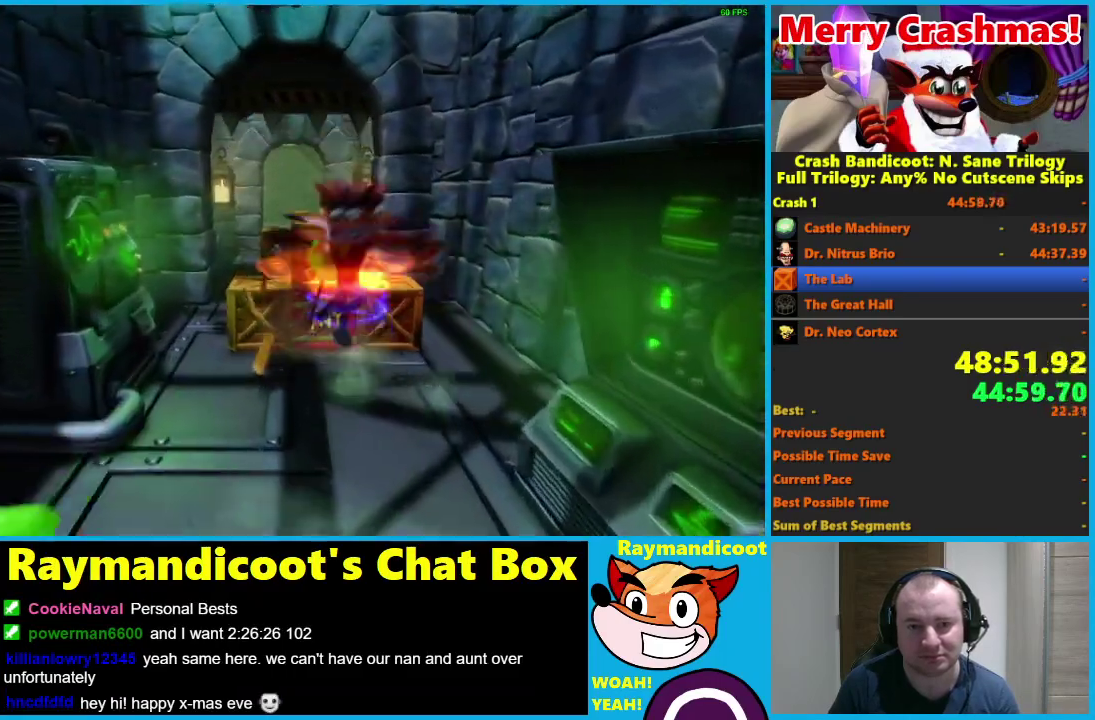
{"buttons": [], "left_stick": "up", "right_stick": "center", "events": [[67, "X", "up"], [117, "A", "up"], [267, "left_stick", "center"], [367, "left_stick", "up"]]}
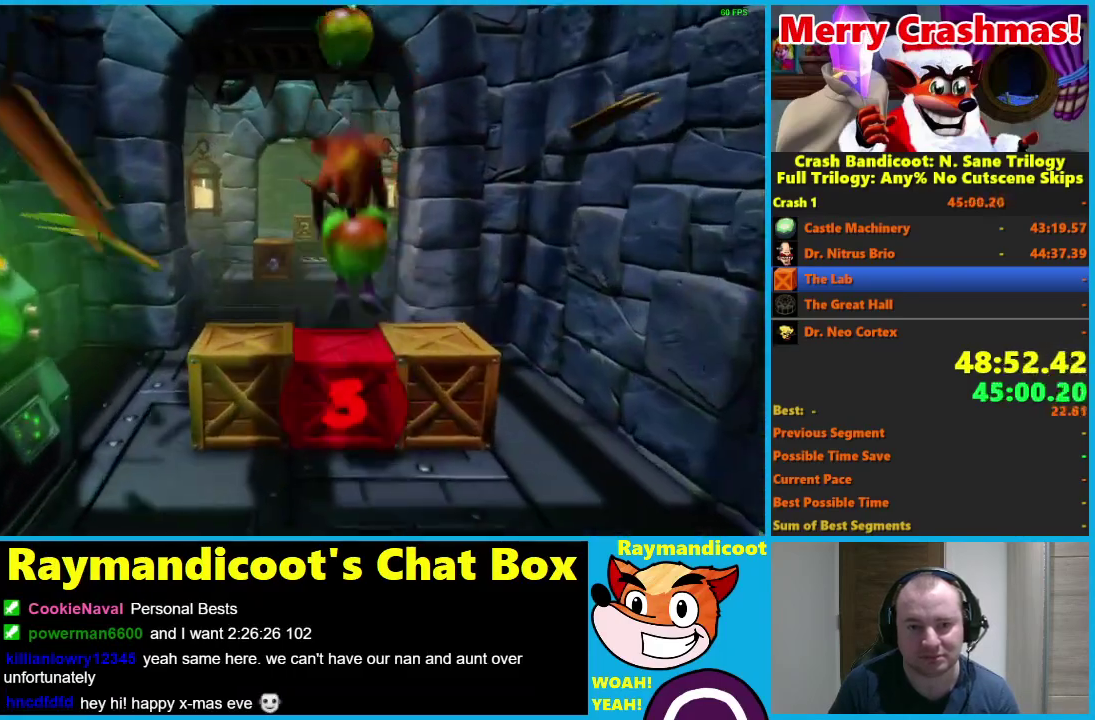
{"buttons": ["A"], "left_stick": "up", "right_stick": "center", "events": [[183, "left_stick", "up-left"], [383, "left_stick", "up"], [500, "A", "down"]]}
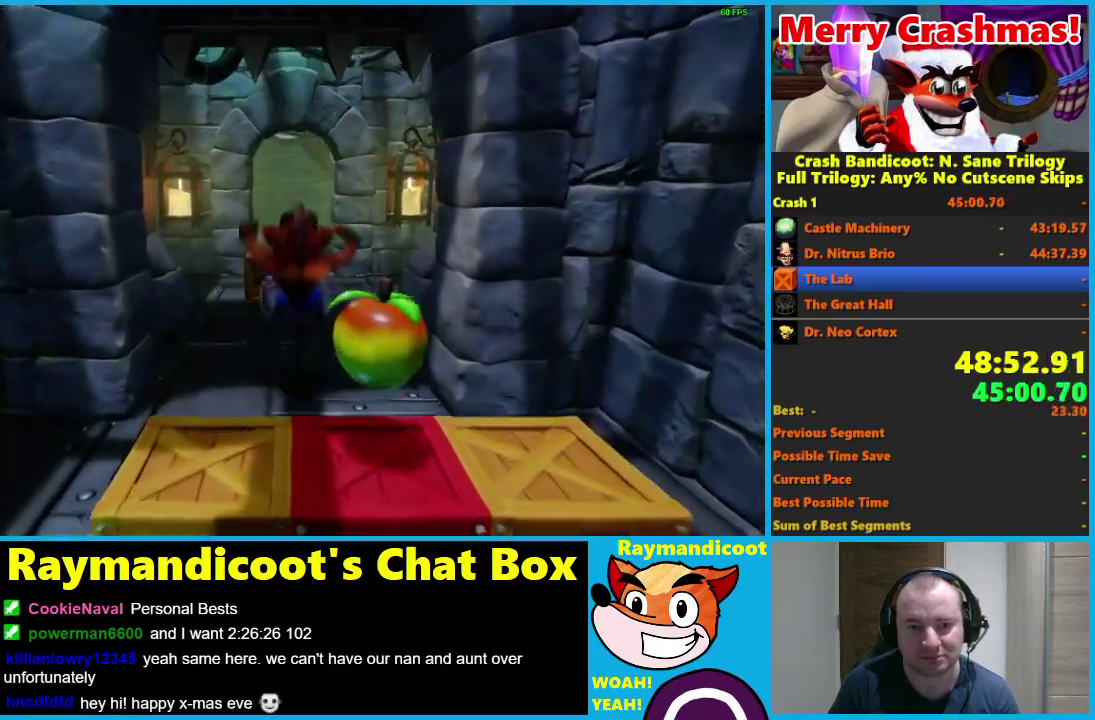
{"buttons": ["X"], "left_stick": "up", "right_stick": "center", "events": [[217, "A", "up"], [333, "left_stick", "up-left"], [383, "X", "down"], [433, "left_stick", "up"]]}
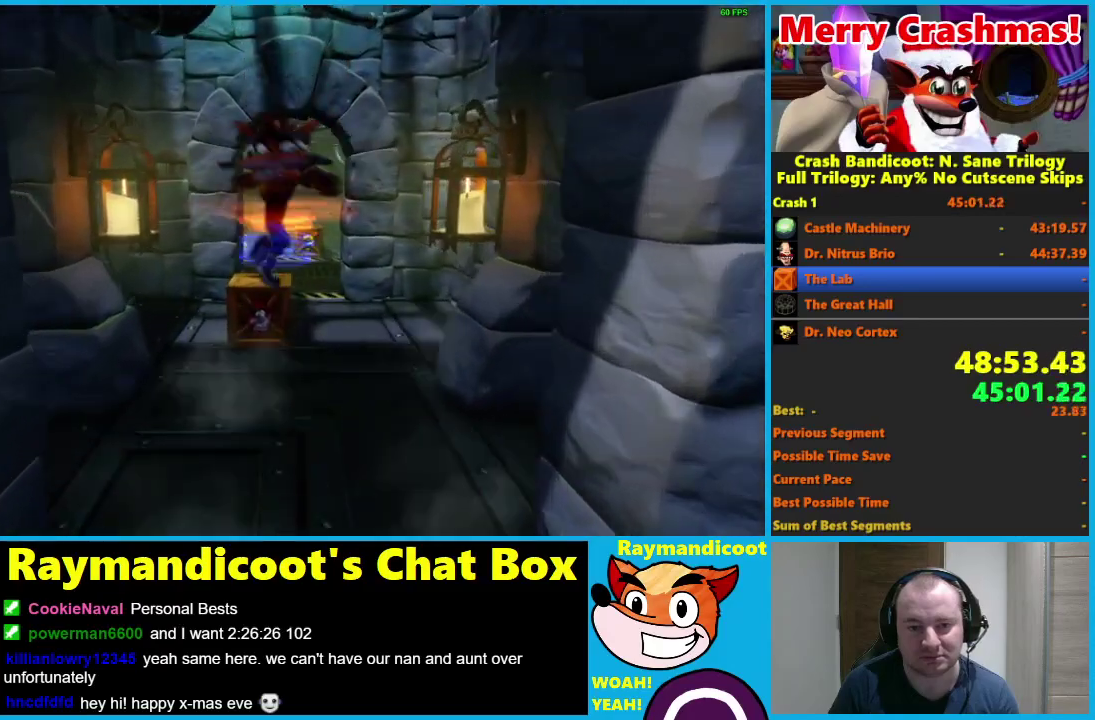
{"buttons": ["X"], "left_stick": "up", "right_stick": "center", "events": [[17, "X", "up"], [167, "A", "down"], [250, "A", "up"], [450, "X", "down"]]}
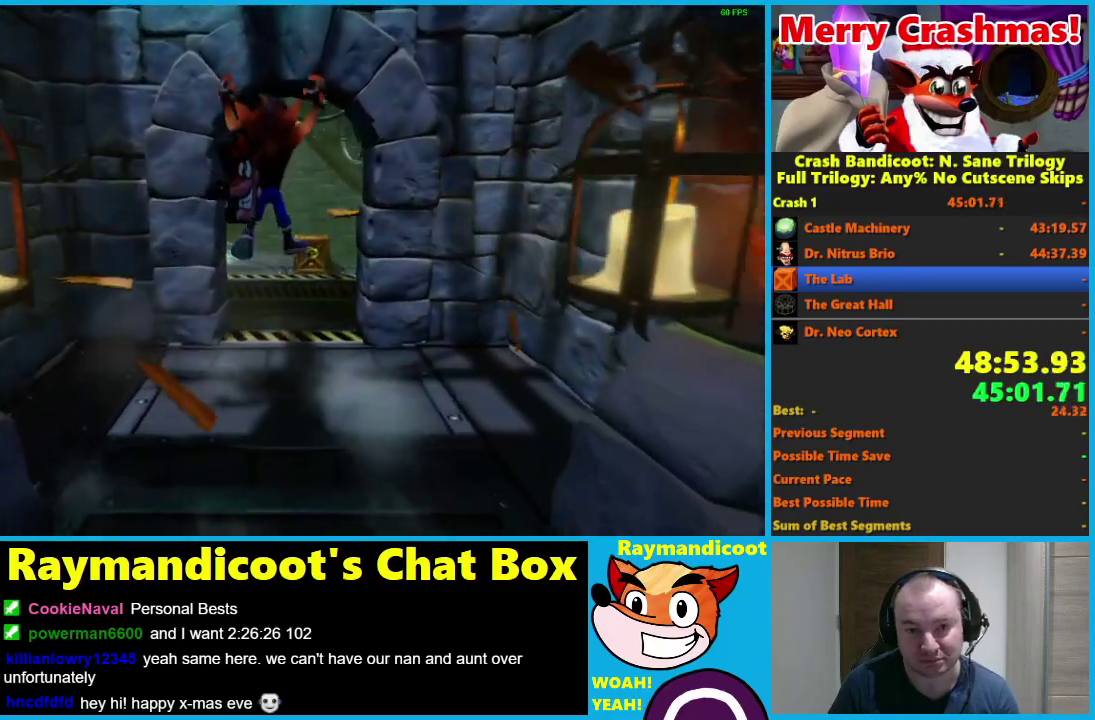
{"buttons": ["A"], "left_stick": "up", "right_stick": "center", "events": [[83, "X", "up"], [400, "A", "down"]]}
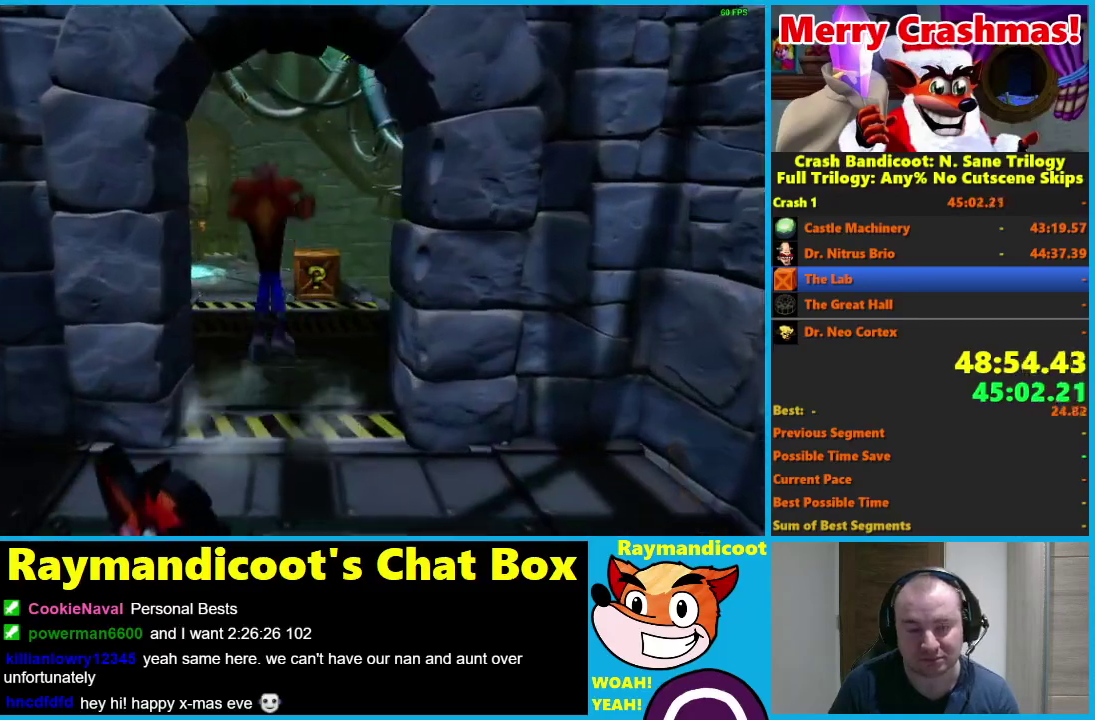
{"buttons": [], "left_stick": "up", "right_stick": "center", "events": [[300, "A", "up"], [400, "X", "down"], [483, "X", "up"]]}
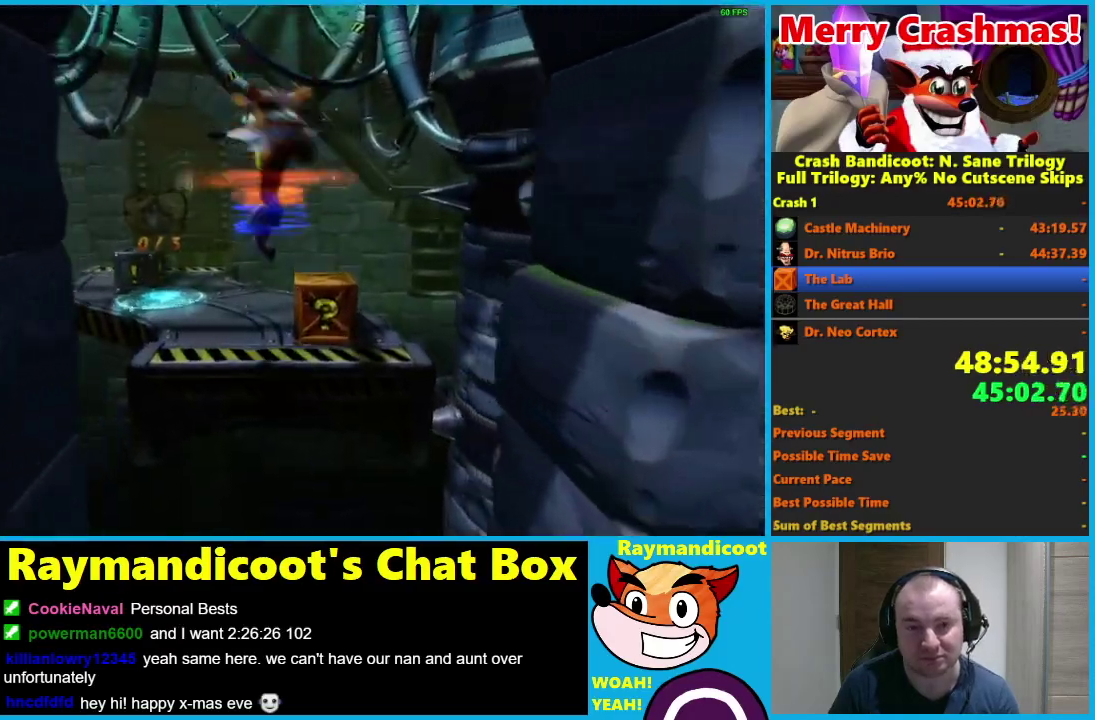
{"buttons": ["A"], "left_stick": "up-left", "right_stick": "center", "events": [[117, "A", "down"], [350, "left_stick", "up-left"]]}
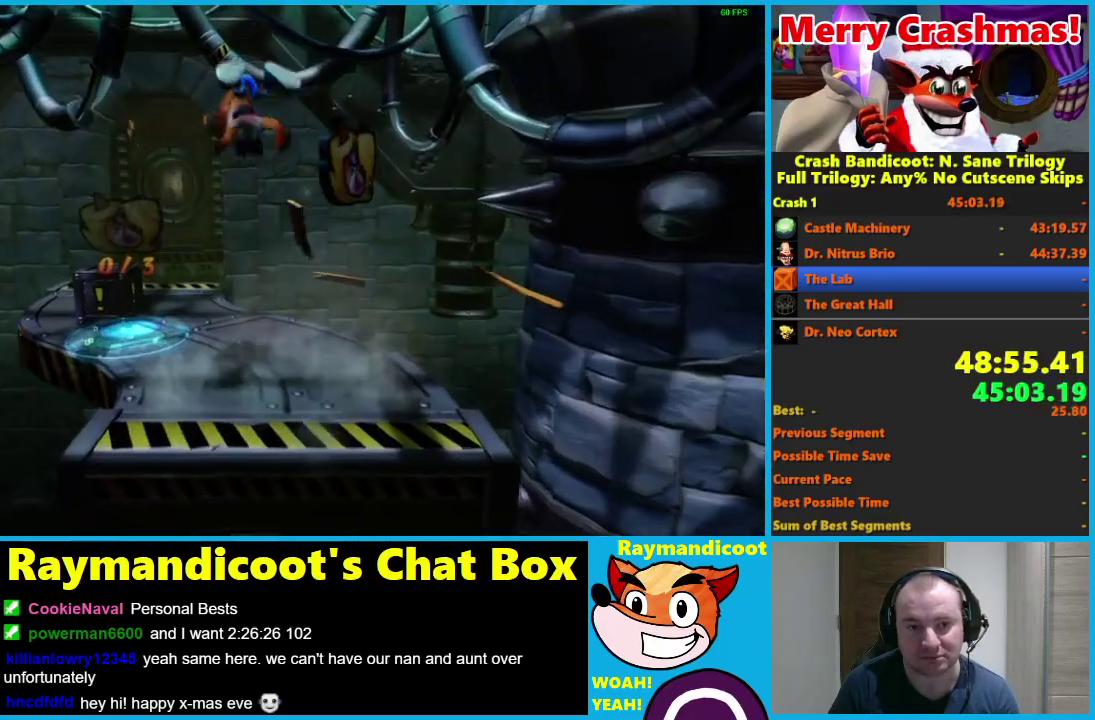
{"buttons": [], "left_stick": "up-left", "right_stick": "center", "events": [[50, "A", "up"], [233, "X", "down"], [317, "X", "up"], [400, "X", "down"], [483, "X", "up"]]}
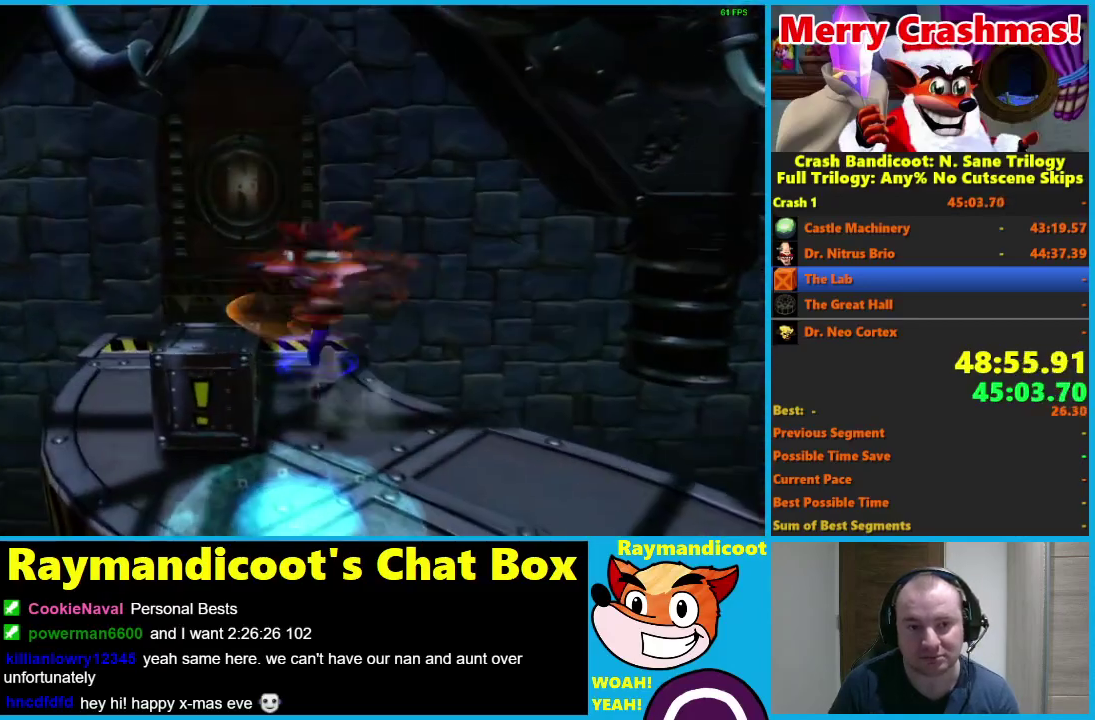
{"buttons": ["A"], "left_stick": "up", "right_stick": "center", "events": [[50, "X", "down"], [167, "X", "up"], [367, "left_stick", "up"], [483, "A", "down"]]}
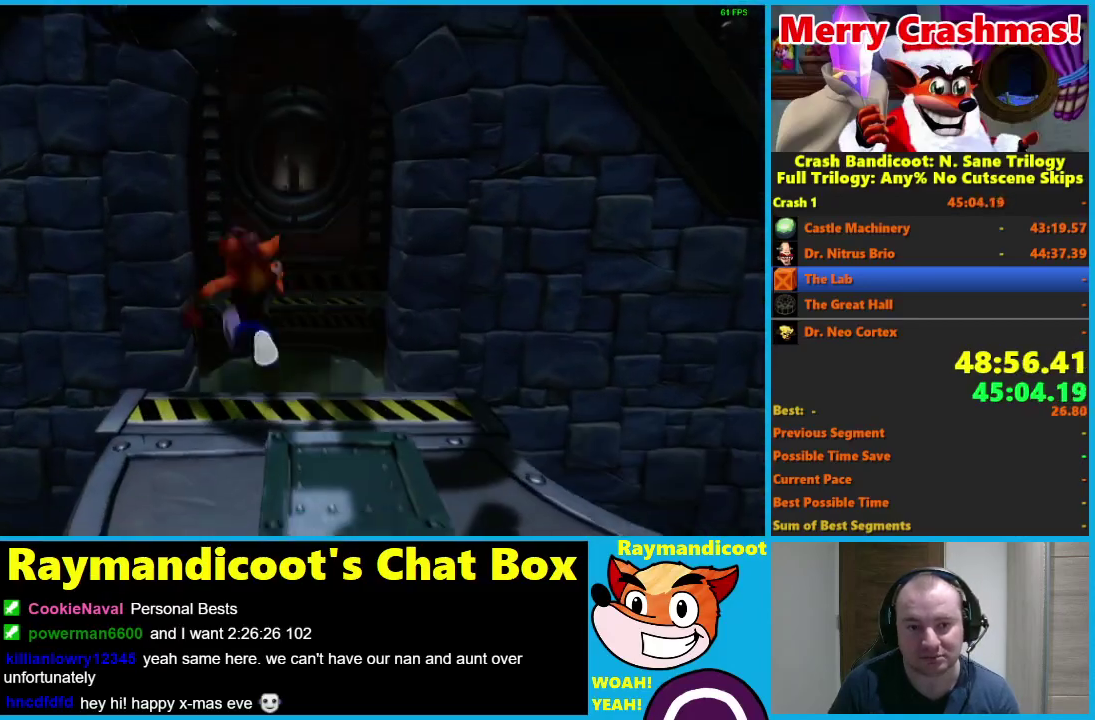
{"buttons": [], "left_stick": "up", "right_stick": "center", "events": [[433, "A", "up"]]}
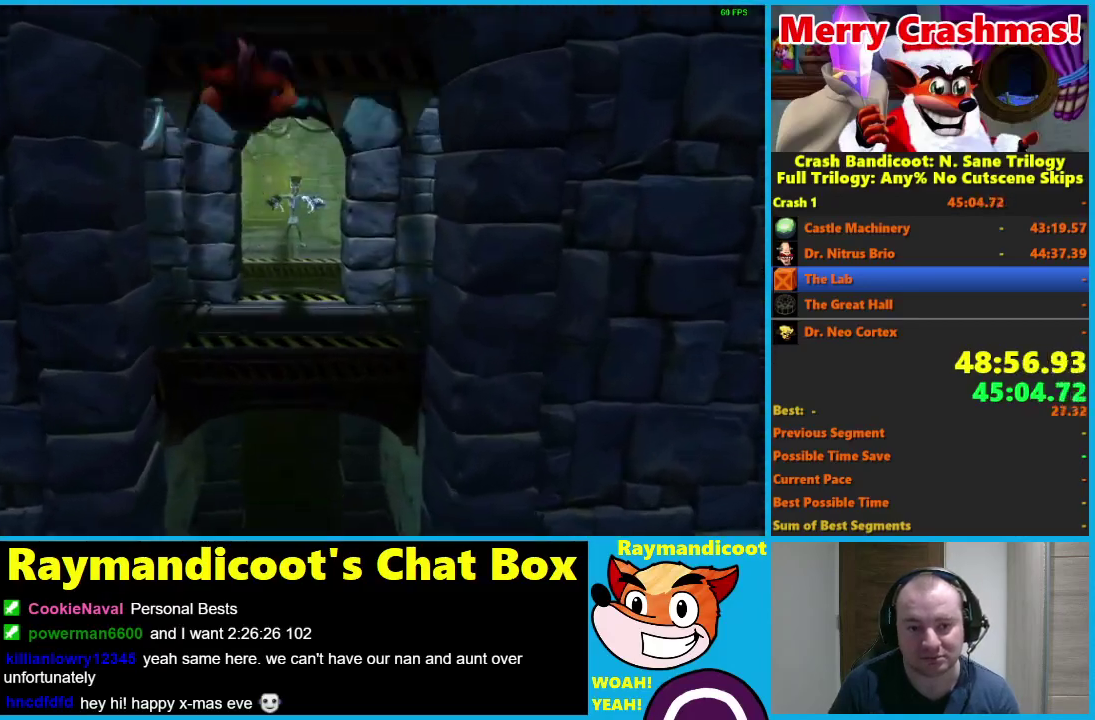
{"buttons": [], "left_stick": "up", "right_stick": "center", "events": [[33, "X", "down"], [117, "X", "up"], [200, "X", "down"], [300, "X", "up"]]}
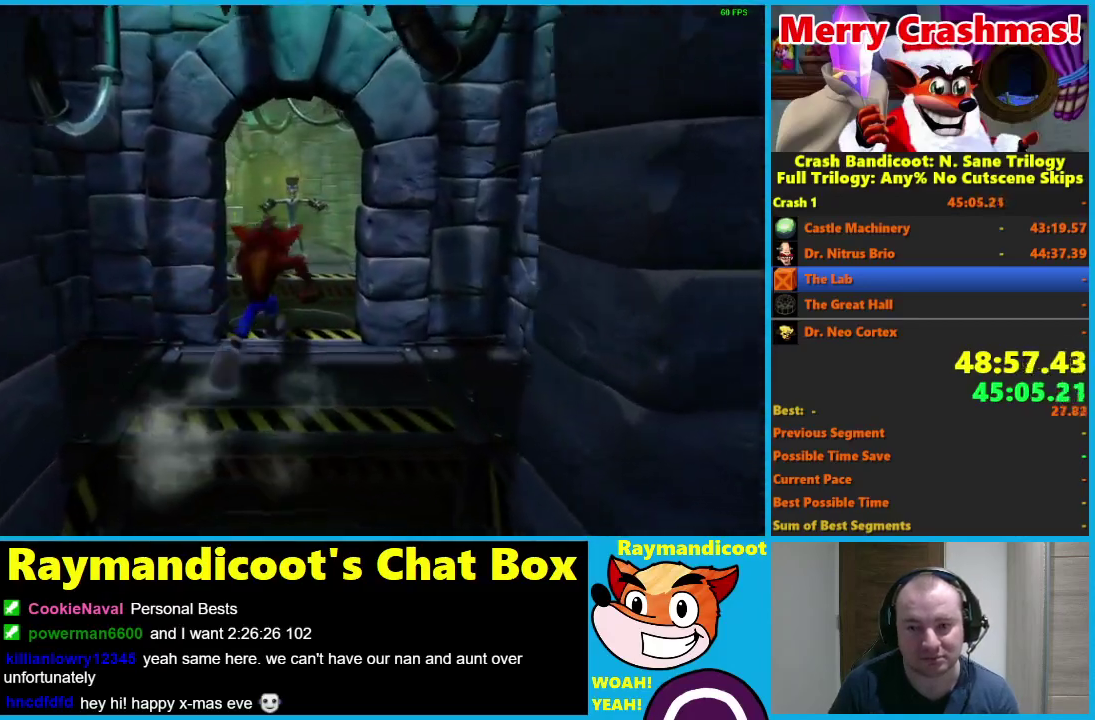
{"buttons": ["A"], "left_stick": "up", "right_stick": "center", "events": [[483, "A", "down"]]}